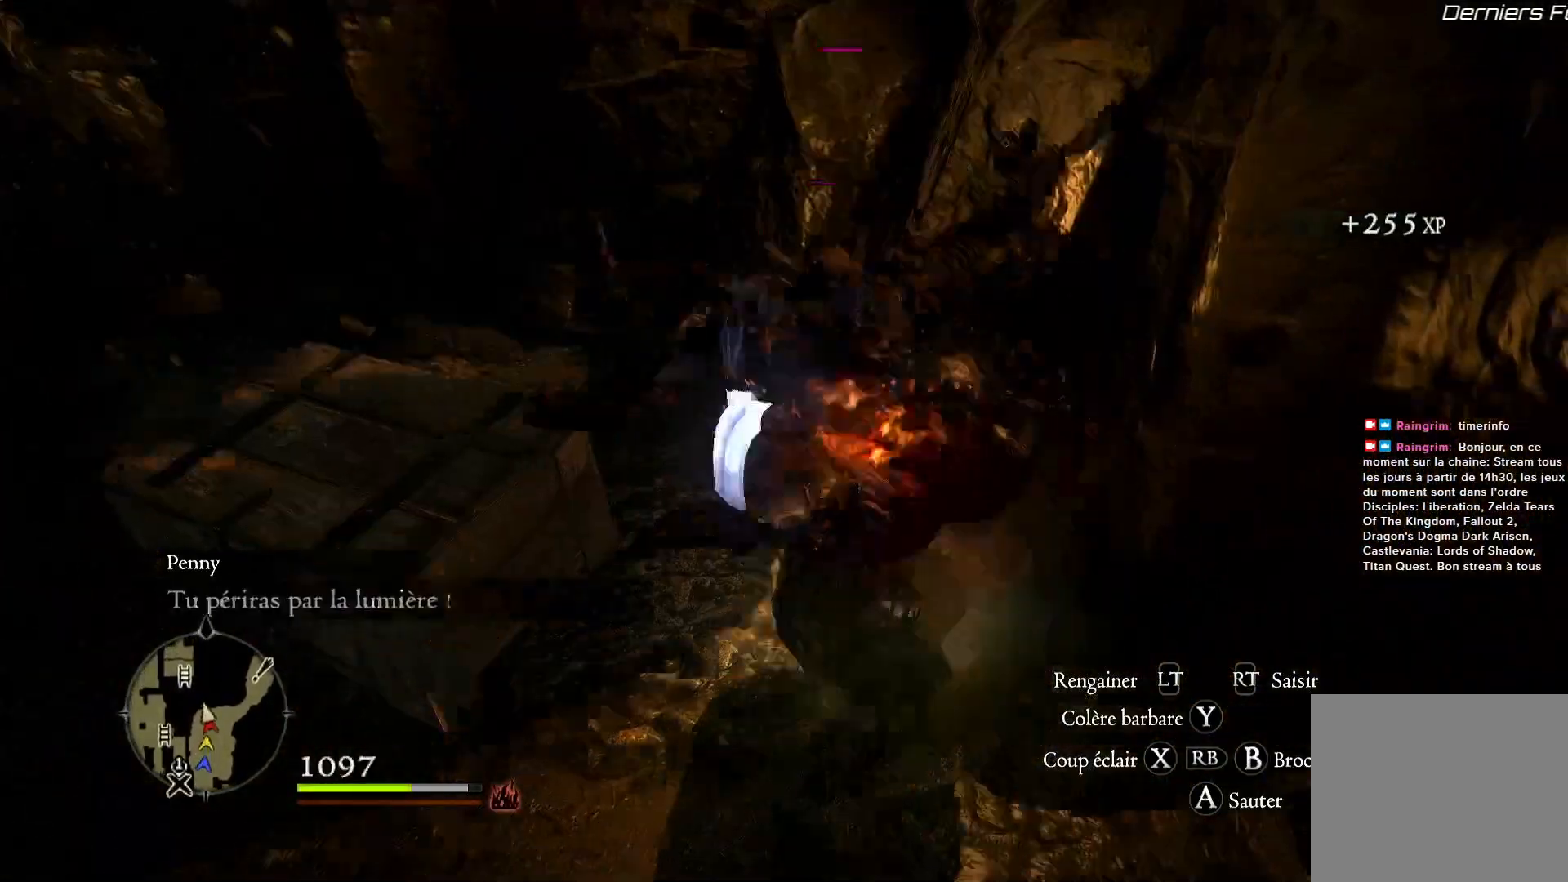
Gameplay with a controller (Xbox layout); each line is a JSON object with the inputs held at the frame after it. "button_events" lists button changes between this image and that frame as [ms after this image, input, new state], when the widget could be followed in between (sticks are given only as held states). Not read: R1.
{"buttons": [], "left_stick": "up-left", "right_stick": "center", "button_events": []}
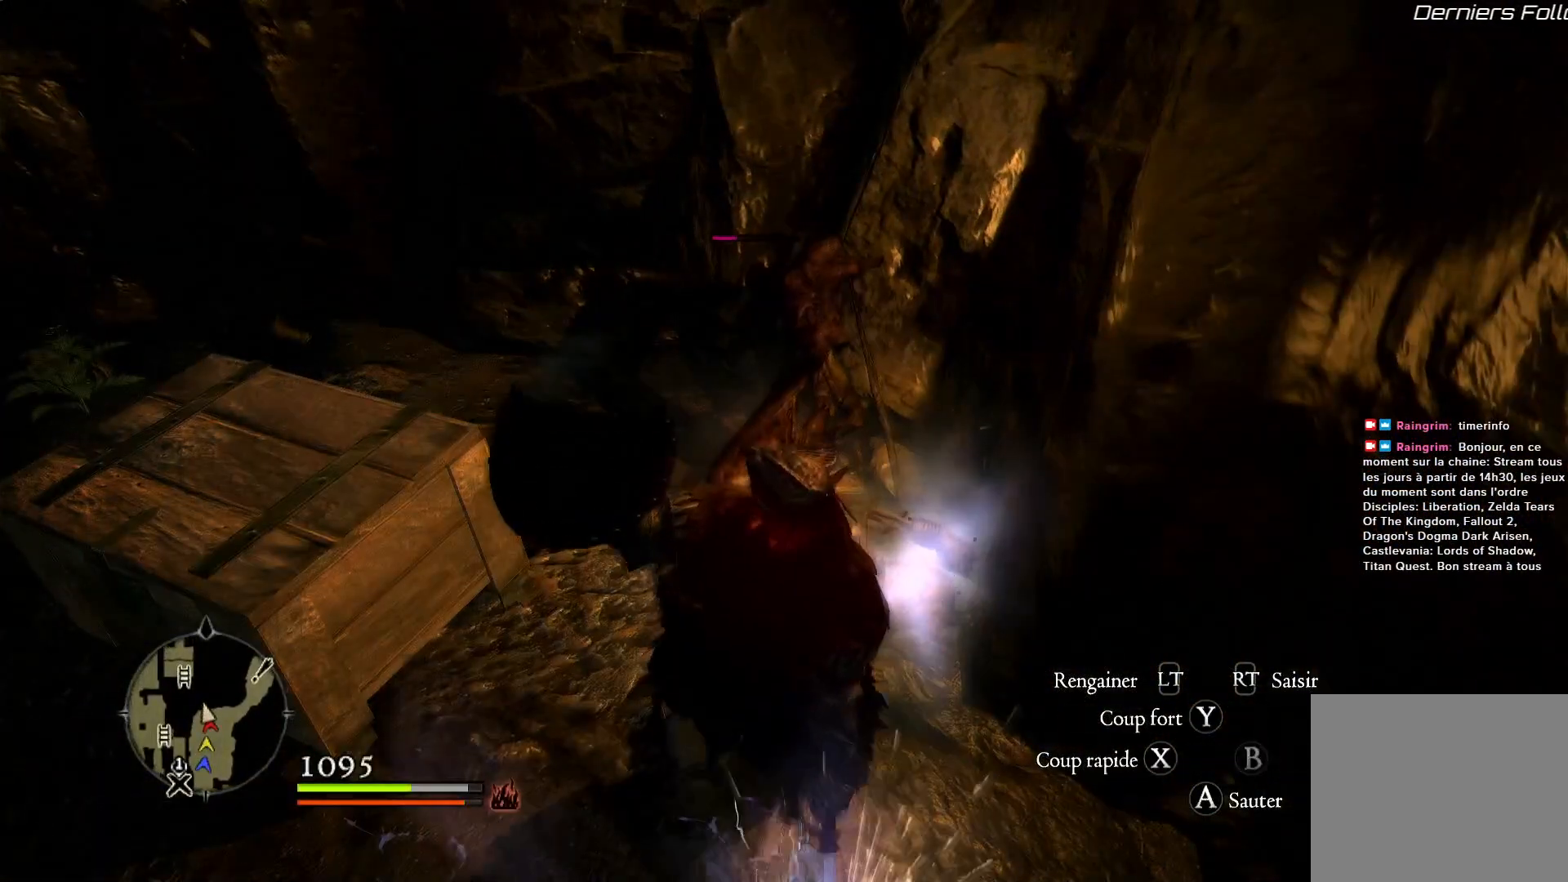
{"buttons": [], "left_stick": "up-left", "right_stick": "center", "button_events": []}
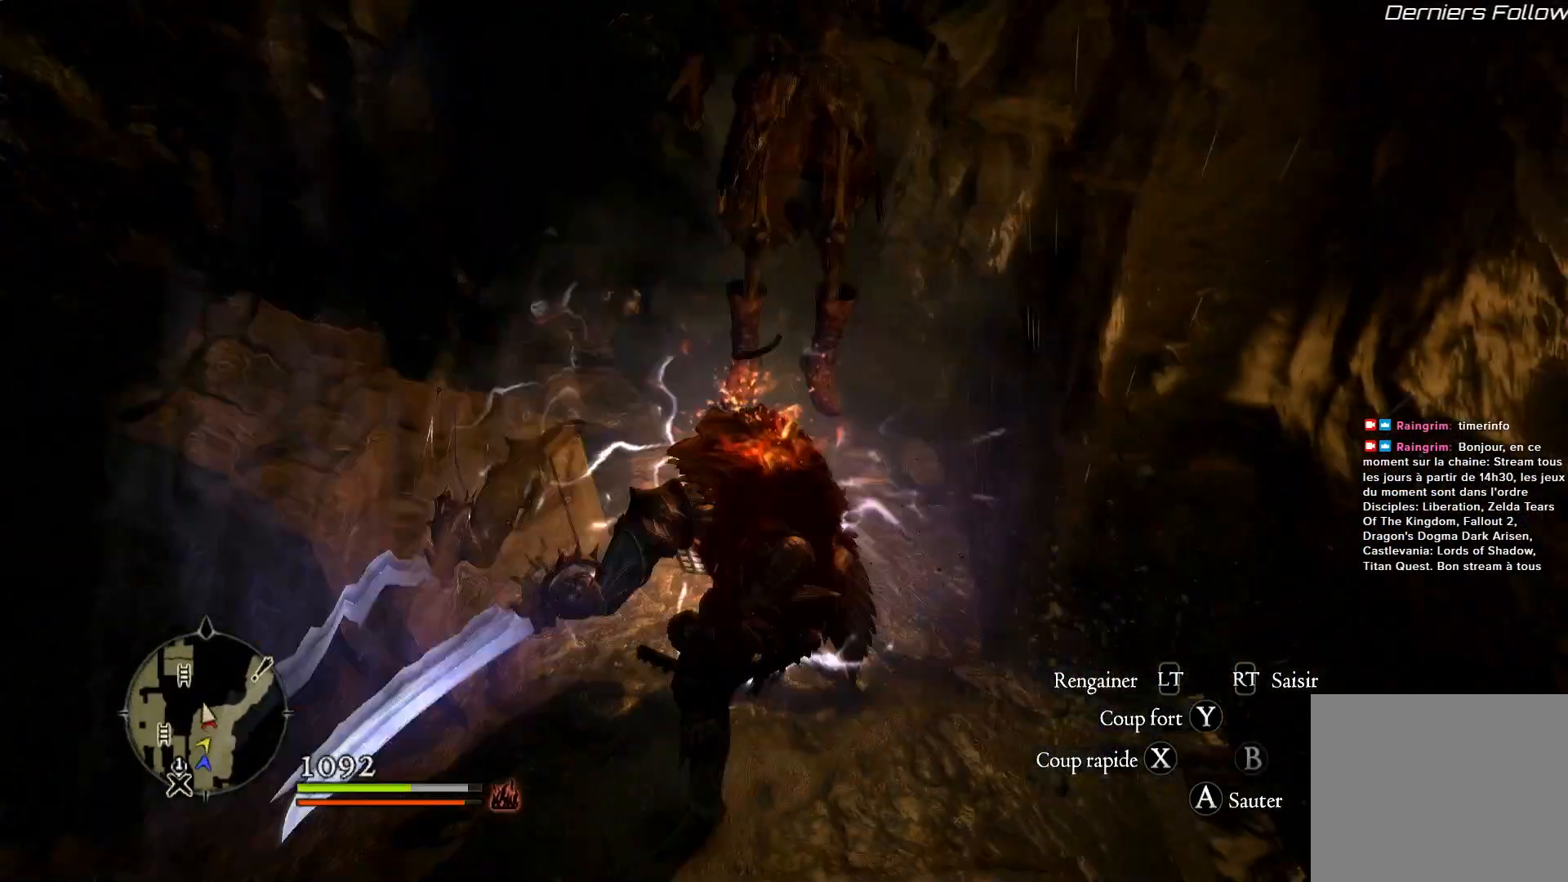
{"buttons": [], "left_stick": "up-left", "right_stick": "center", "button_events": []}
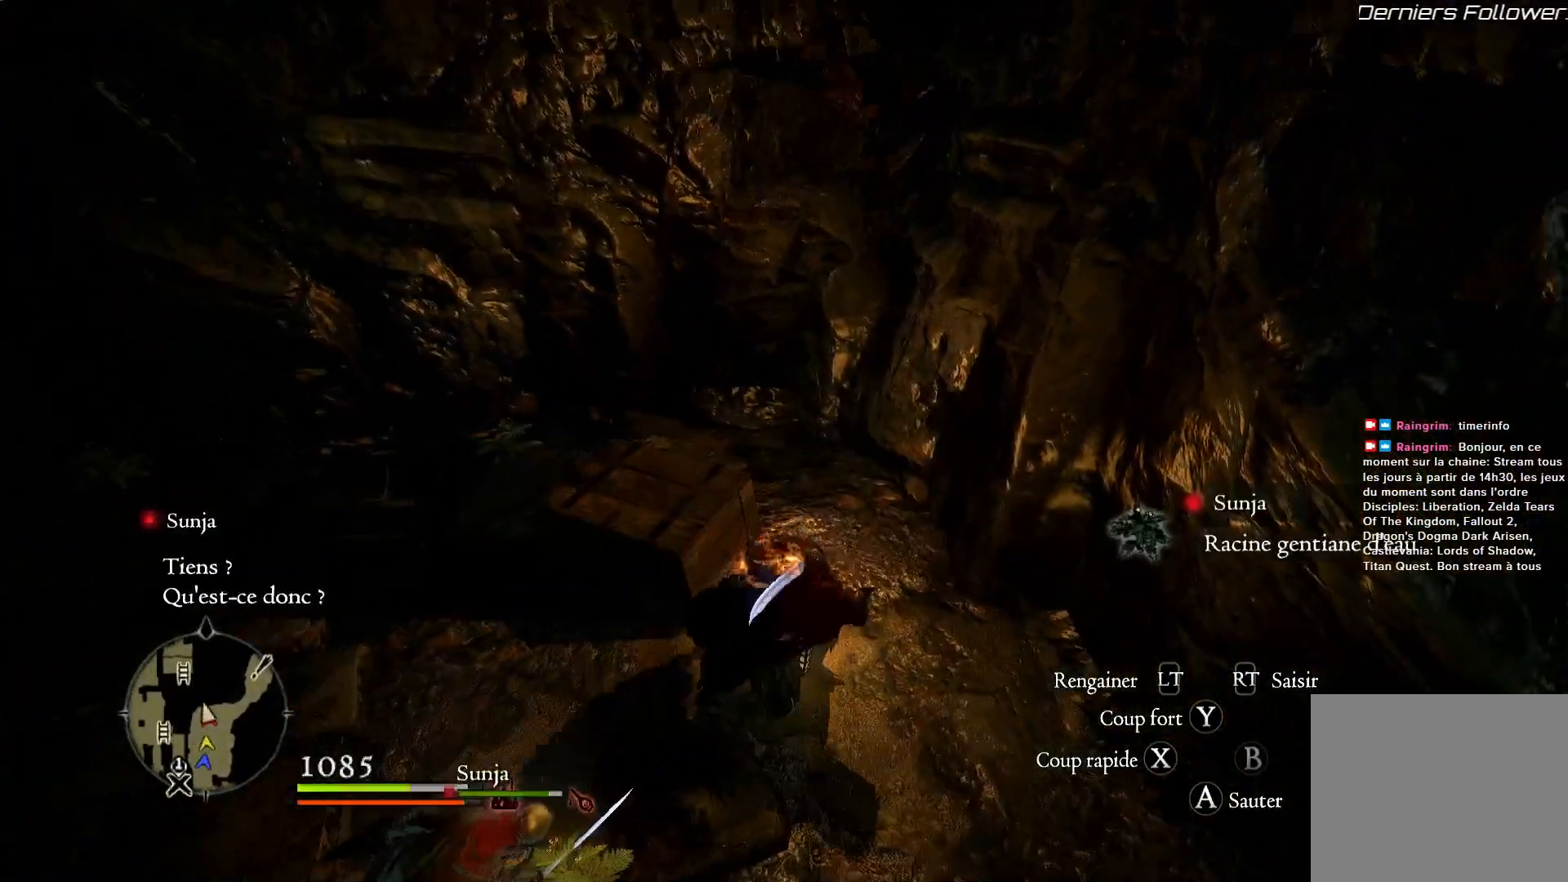
{"buttons": [], "left_stick": "up", "right_stick": "center", "button_events": []}
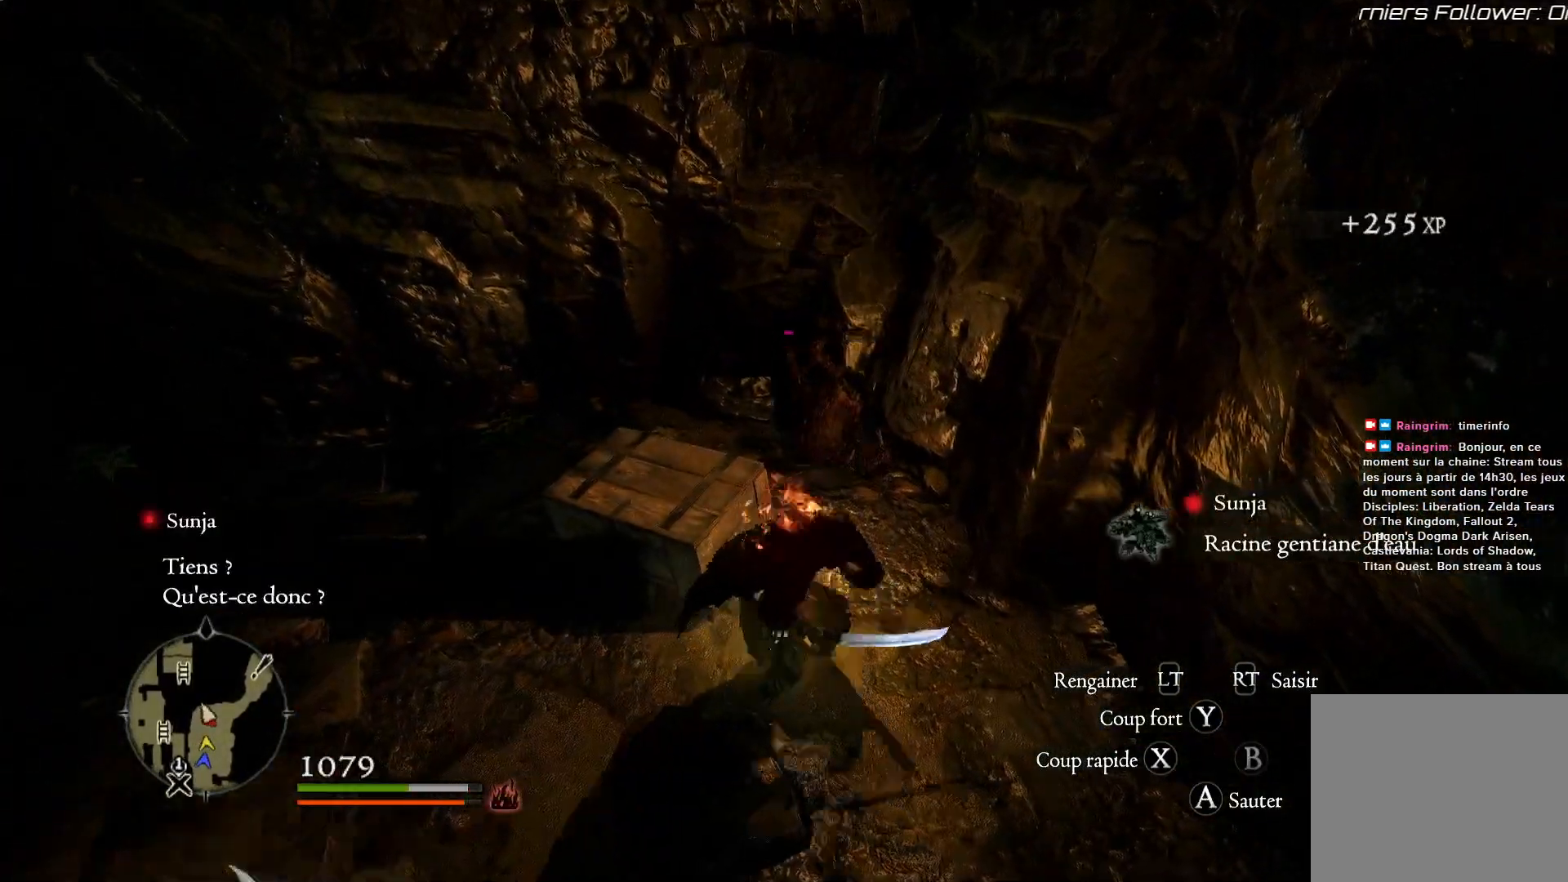
{"buttons": [], "left_stick": "center", "right_stick": "center", "button_events": [[117, "X", "down"], [233, "X", "up"]]}
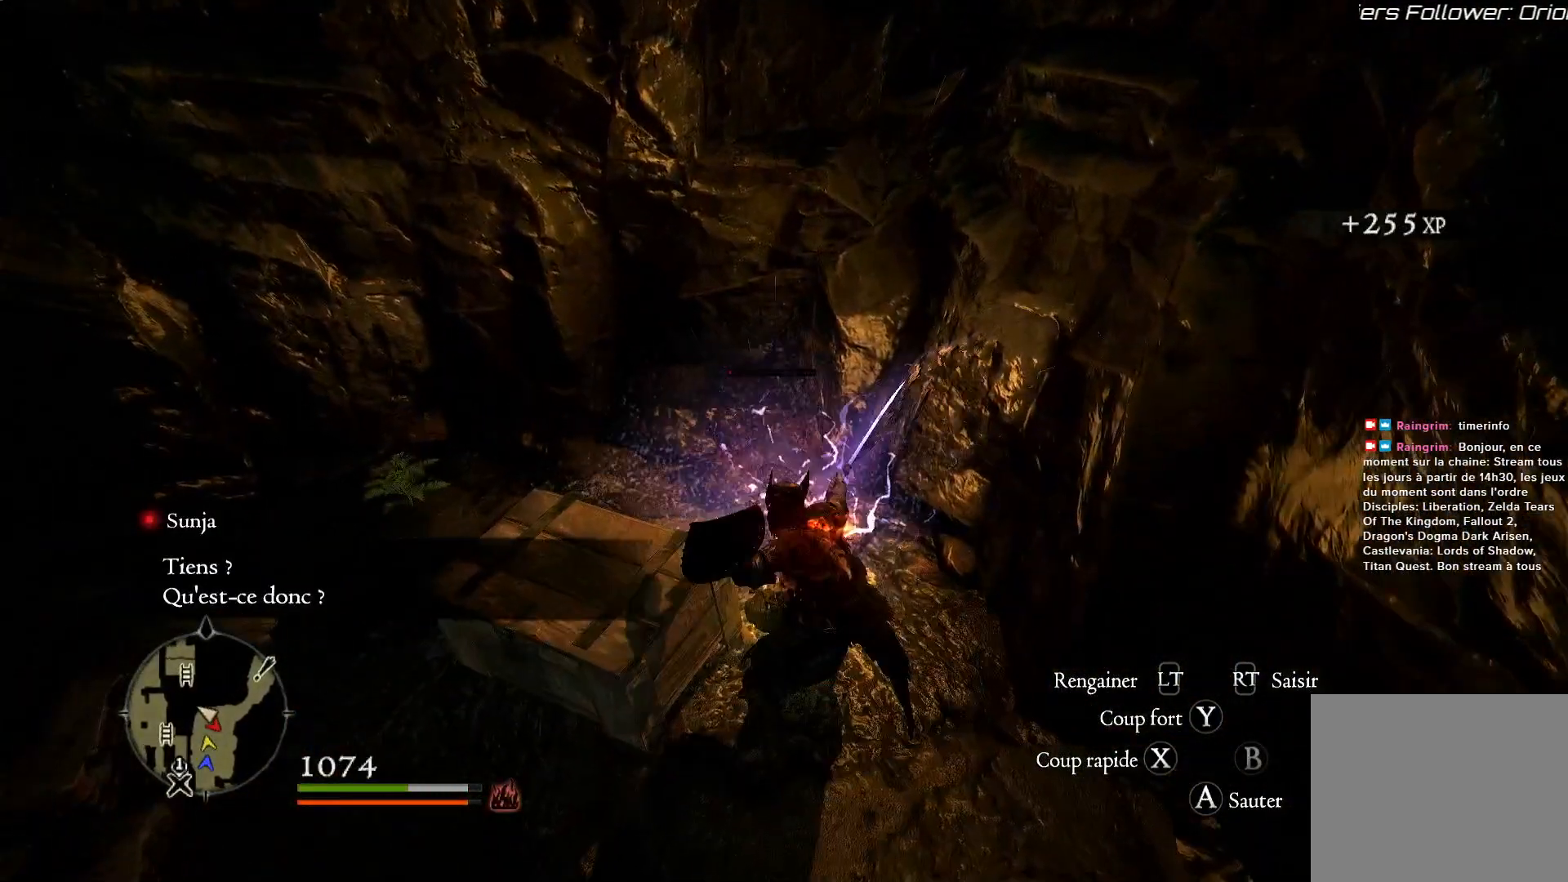
{"buttons": [], "left_stick": "center", "right_stick": "center", "button_events": [[200, "X", "down"], [333, "X", "up"]]}